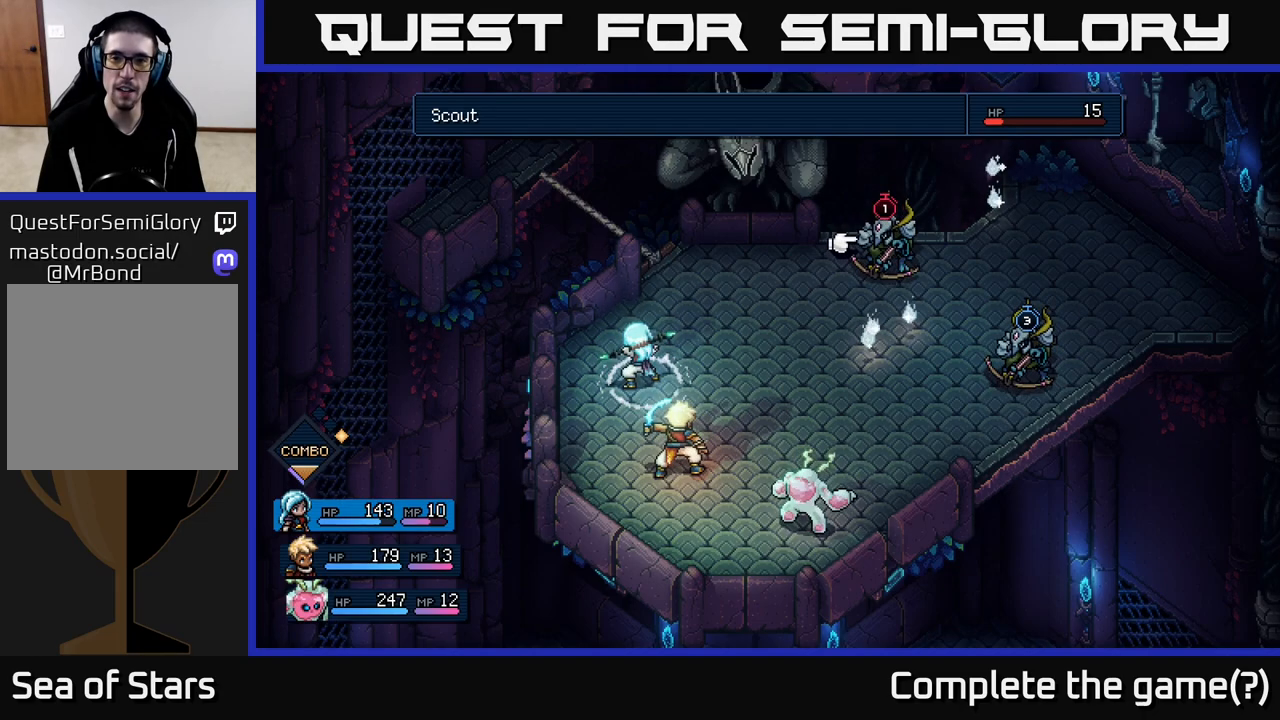
Gameplay with a controller (Xbox layout); each line is a JSON object with the inputs held at the frame after it. "events" lists button and stick changes between this image and that frame as [ms after this image, input, new state], when the widget could be followed in between.
{"buttons": [], "left_stick": "left", "right_stick": "center", "events": [[33, "left_stick", "right"], [217, "left_stick", "center"], [433, "left_stick", "left"]]}
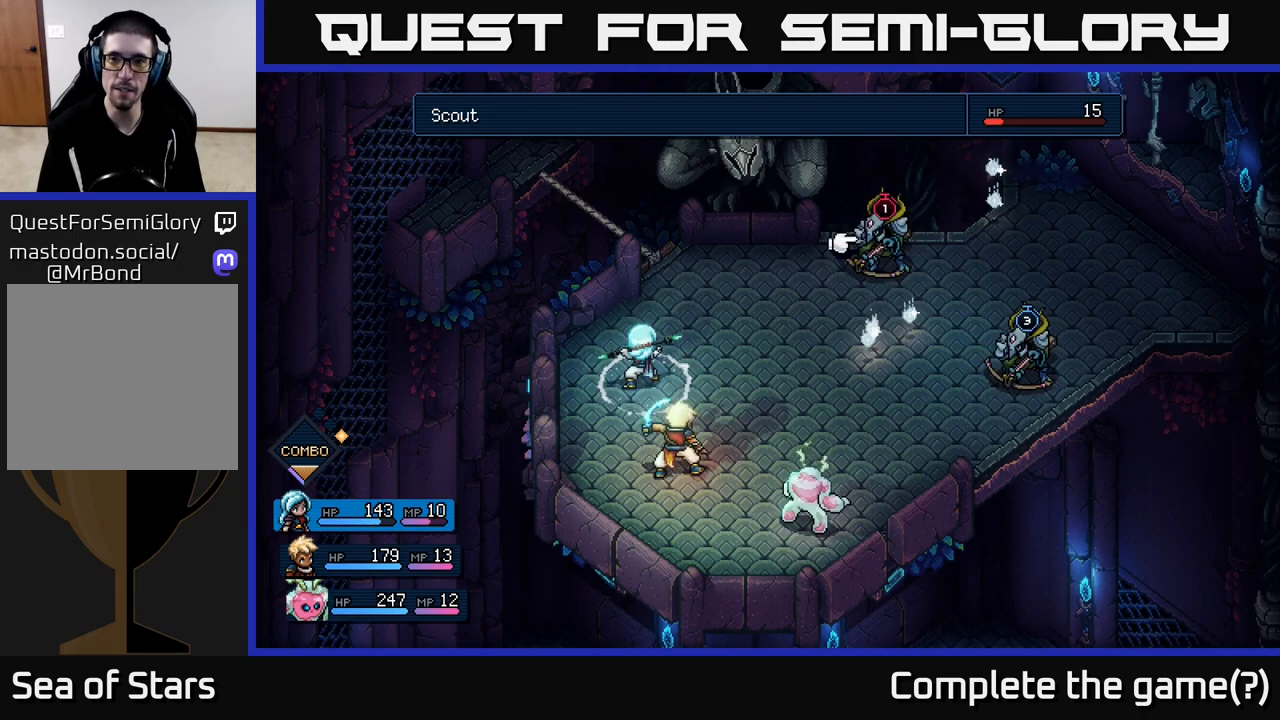
{"buttons": [], "left_stick": "center", "right_stick": "center", "events": [[83, "left_stick", "center"]]}
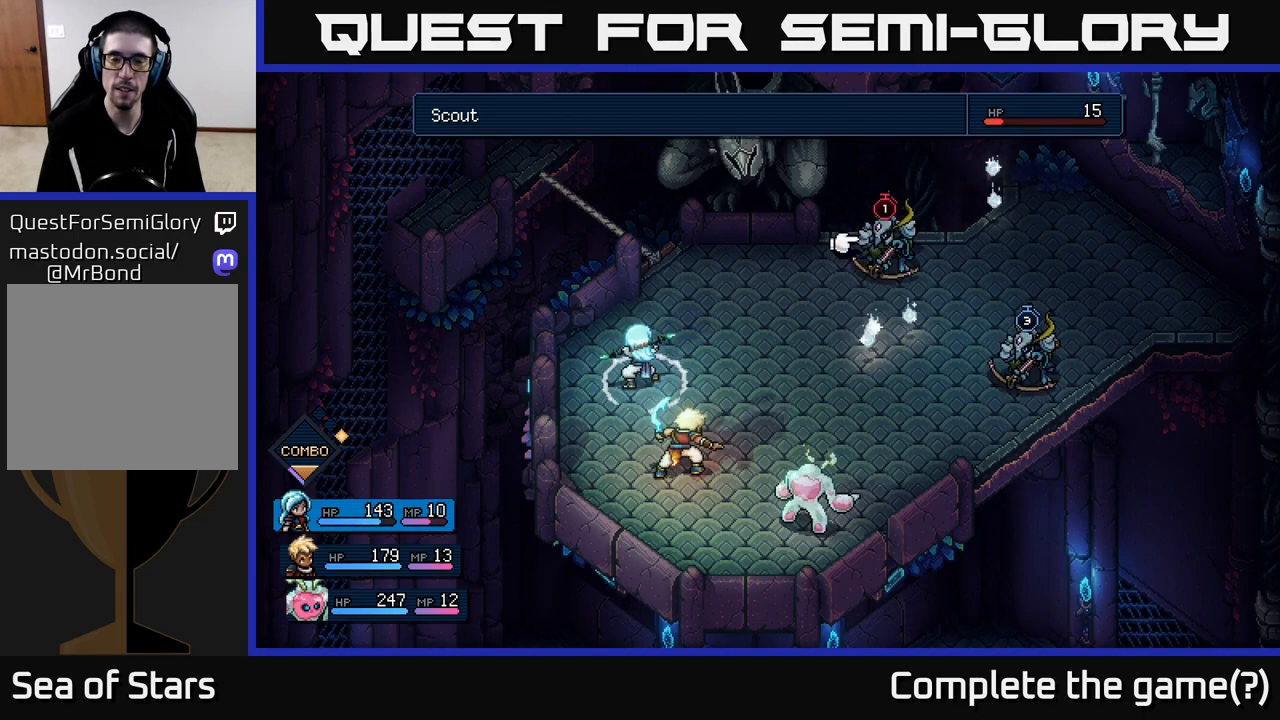
{"buttons": [], "left_stick": "center", "right_stick": "center", "events": [[50, "A", "down"], [150, "A", "up"]]}
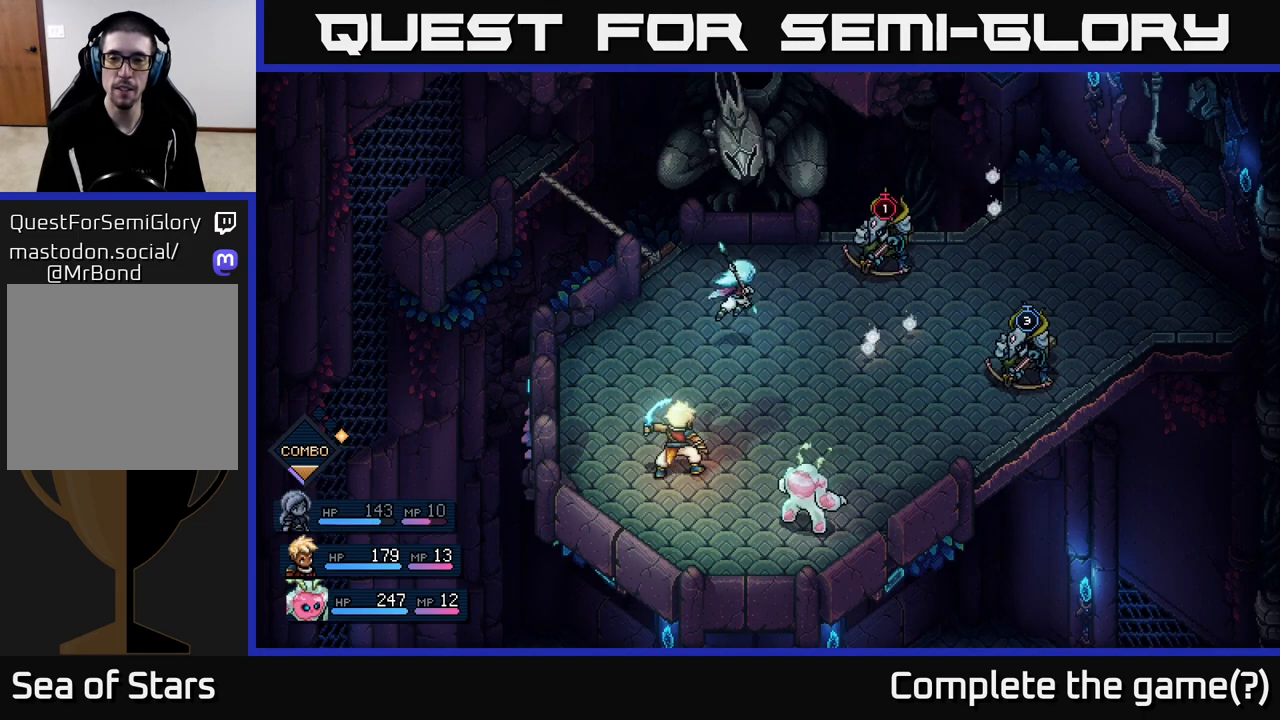
{"buttons": [], "left_stick": "center", "right_stick": "center", "events": []}
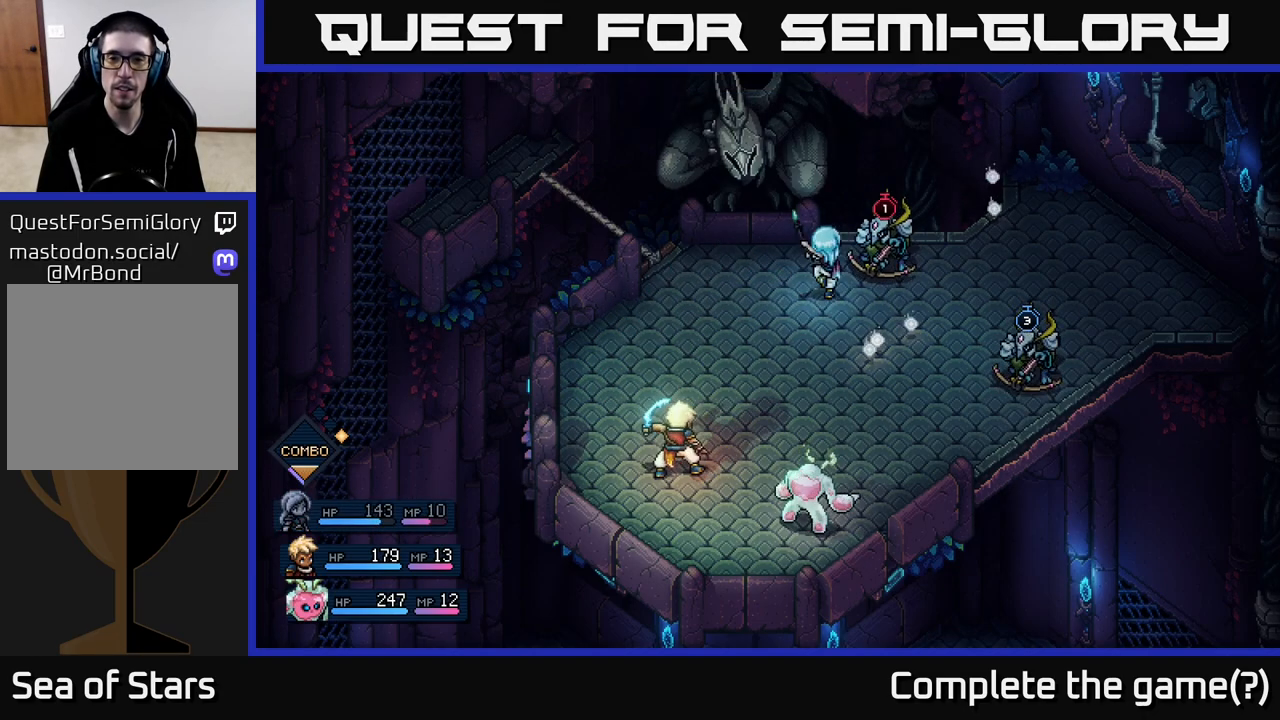
{"buttons": [], "left_stick": "center", "right_stick": "center", "events": [[183, "A", "down"], [317, "A", "up"]]}
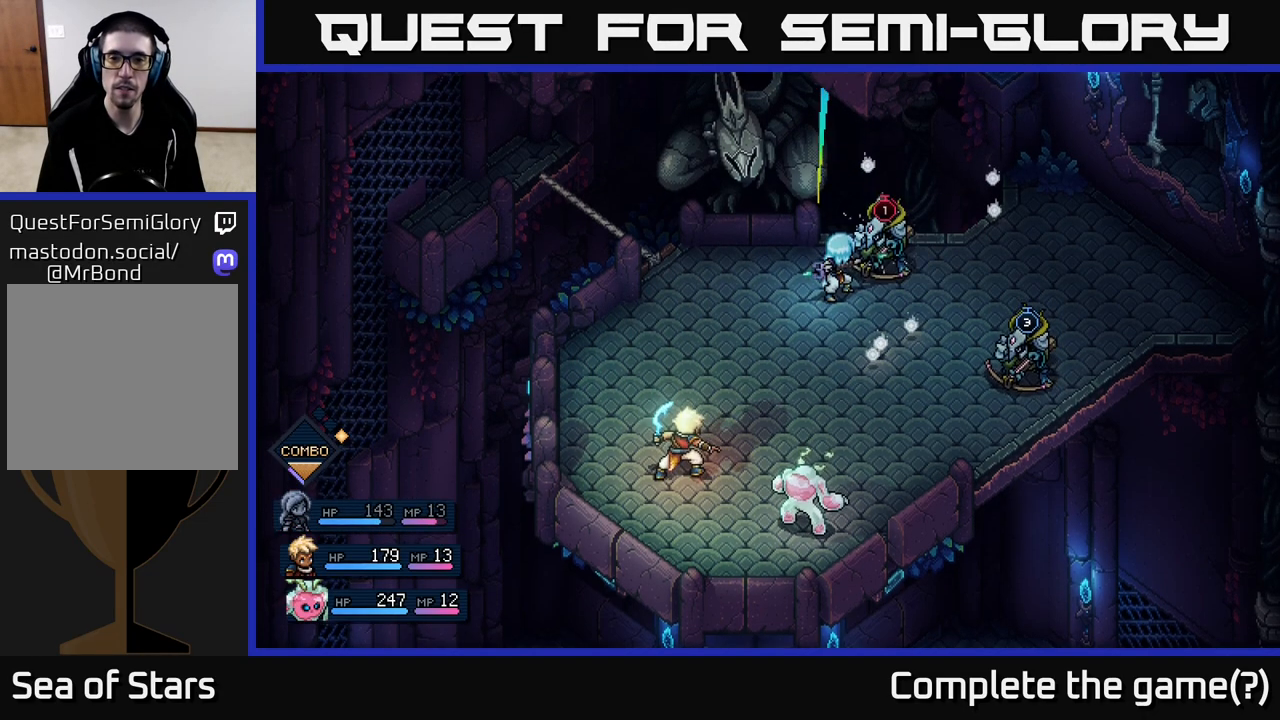
{"buttons": [], "left_stick": "center", "right_stick": "center", "events": [[233, "A", "down"], [317, "A", "up"]]}
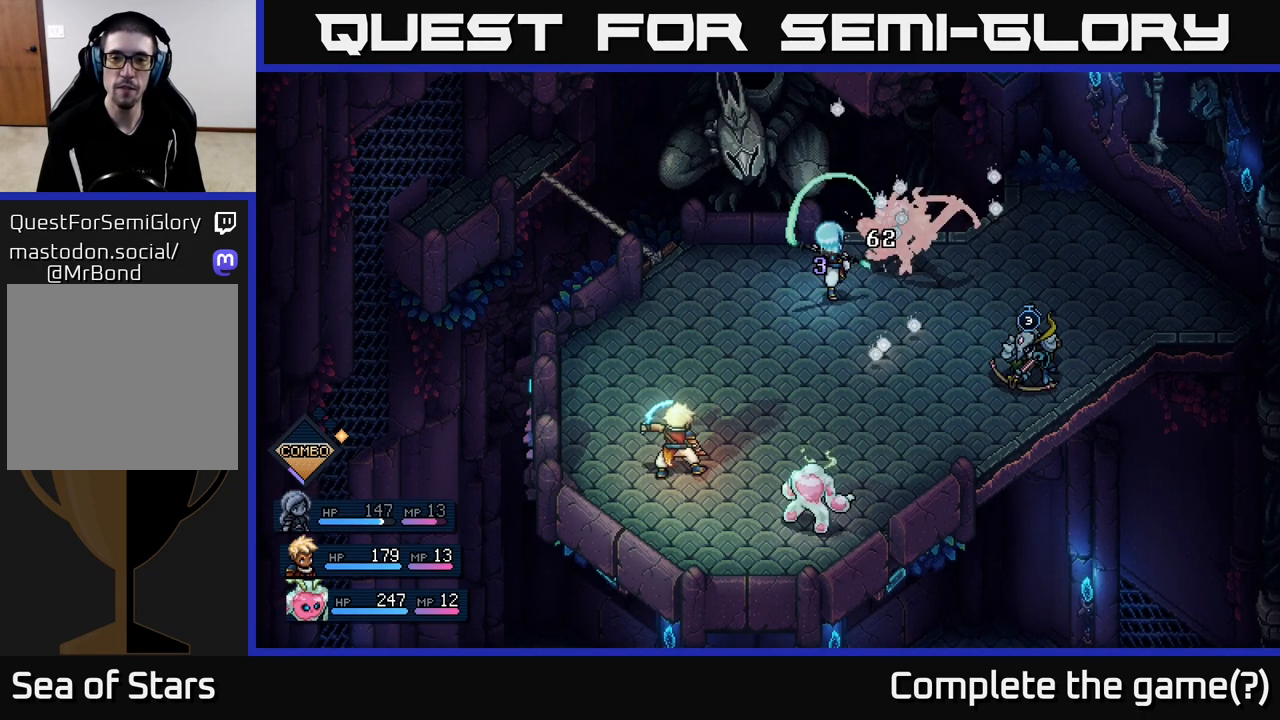
{"buttons": [], "left_stick": "center", "right_stick": "center", "events": []}
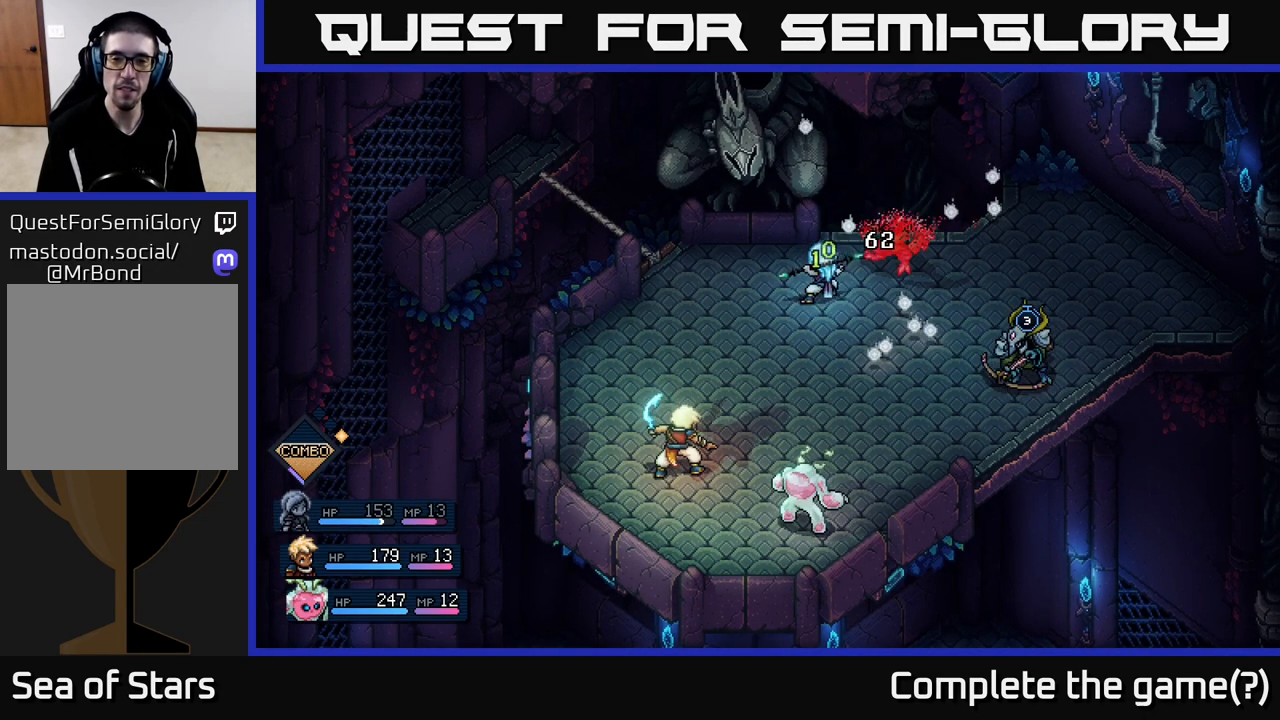
{"buttons": [], "left_stick": "center", "right_stick": "center", "events": []}
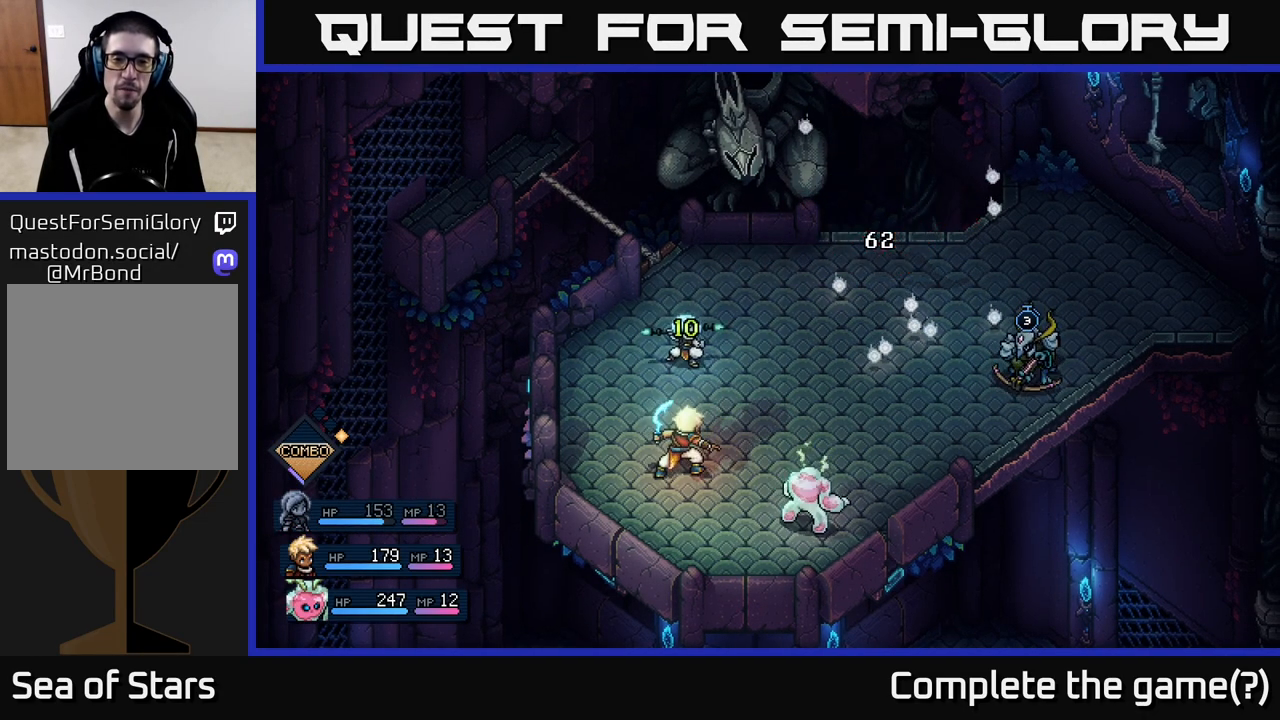
{"buttons": [], "left_stick": "right", "right_stick": "center", "events": [[483, "left_stick", "right"]]}
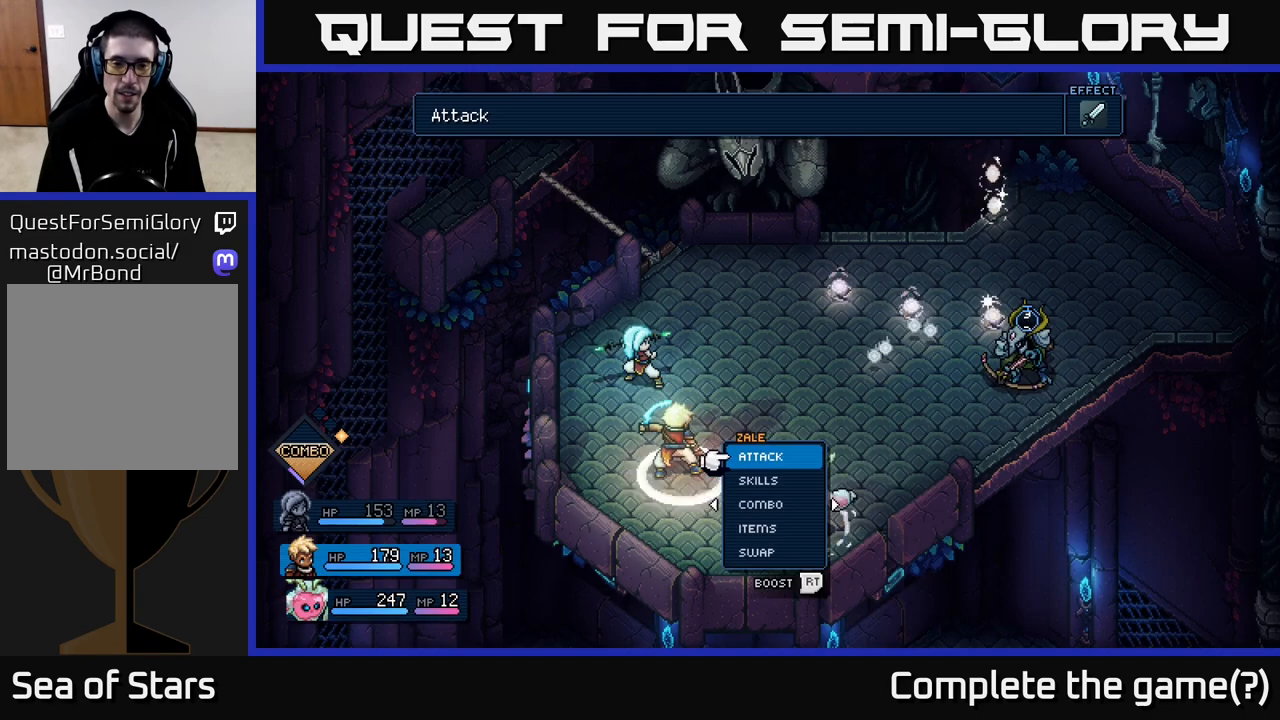
{"buttons": [], "left_stick": "left", "right_stick": "center", "events": [[150, "left_stick", "center"], [433, "left_stick", "left"]]}
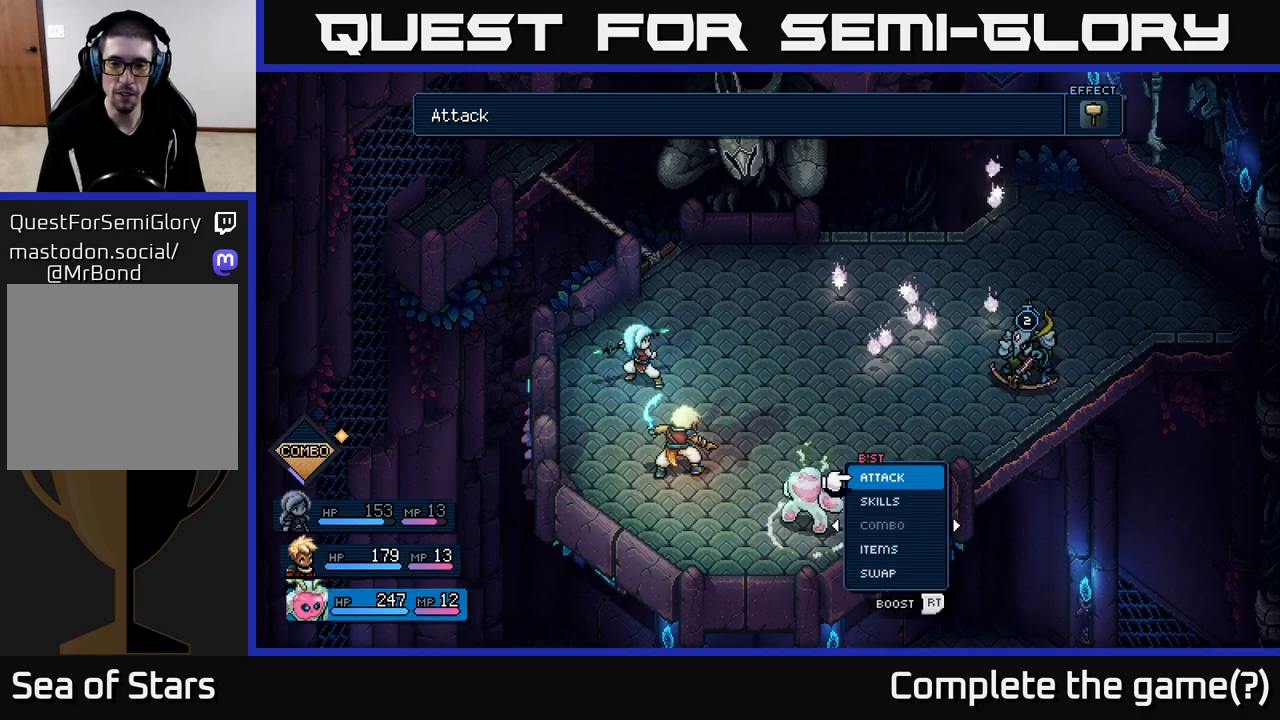
{"buttons": [], "left_stick": "center", "right_stick": "center", "events": [[83, "left_stick", "center"], [183, "R2", "down"], [483, "R2", "up"]]}
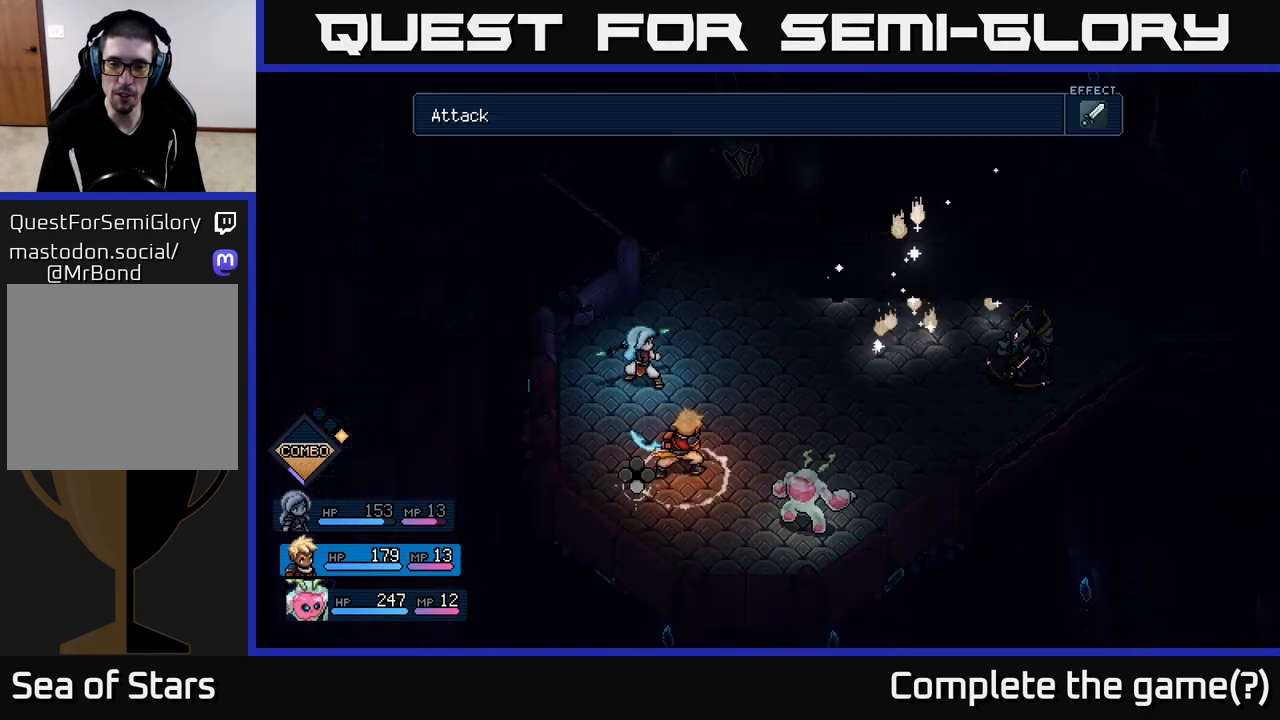
{"buttons": [], "left_stick": "center", "right_stick": "center", "events": [[300, "left_stick", "left"], [467, "left_stick", "center"]]}
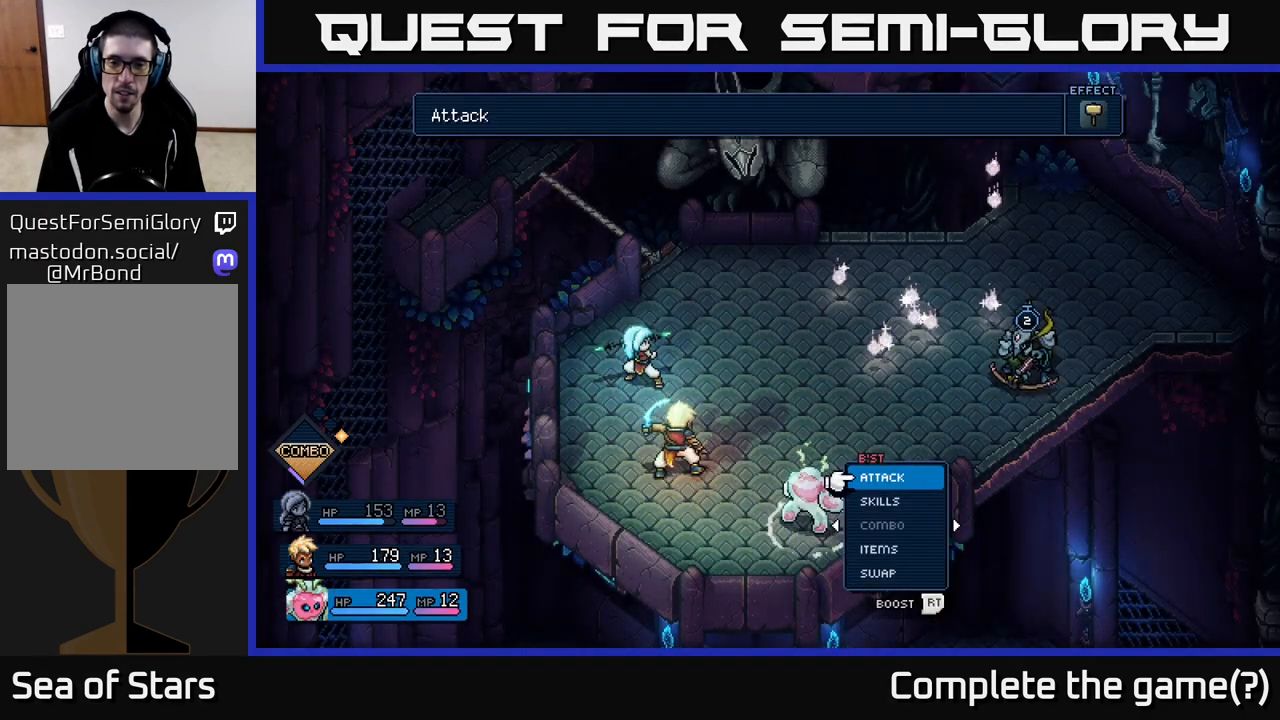
{"buttons": ["R2"], "left_stick": "center", "right_stick": "center", "events": [[150, "R2", "down"]]}
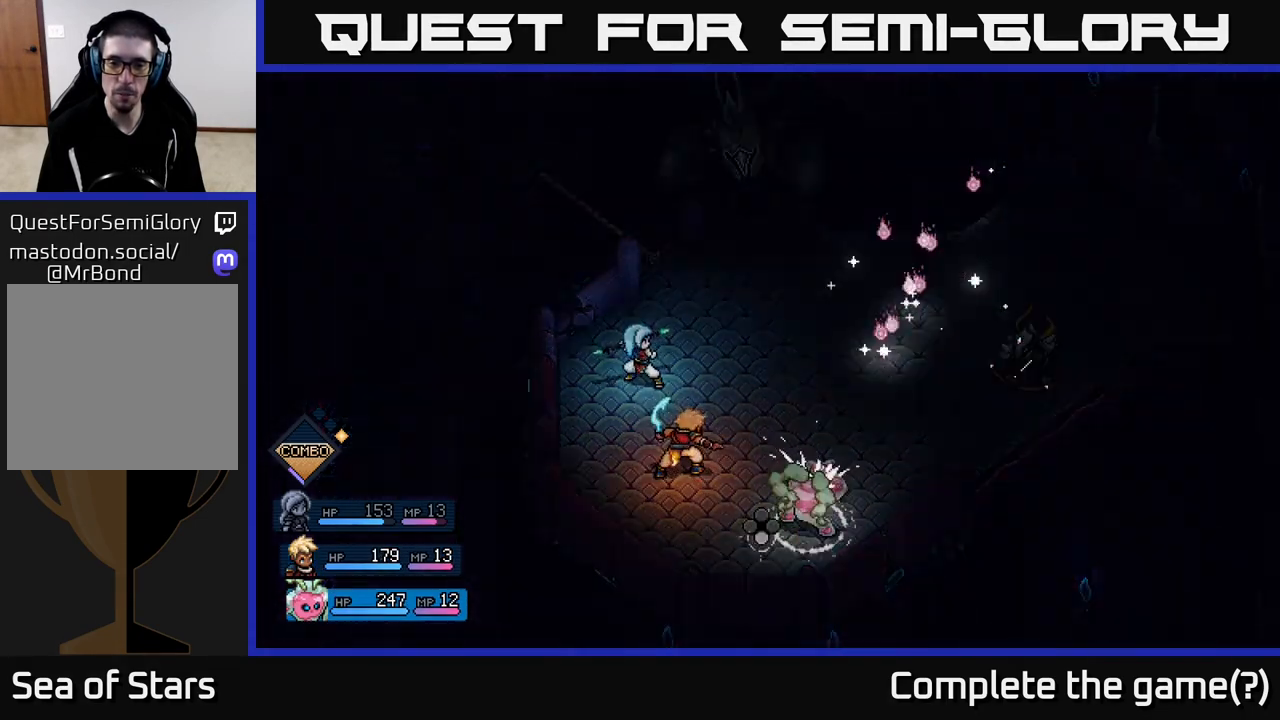
{"buttons": ["R2"], "left_stick": "center", "right_stick": "center", "events": [[17, "A", "down"], [83, "A", "up"], [200, "A", "down"], [283, "A", "up"]]}
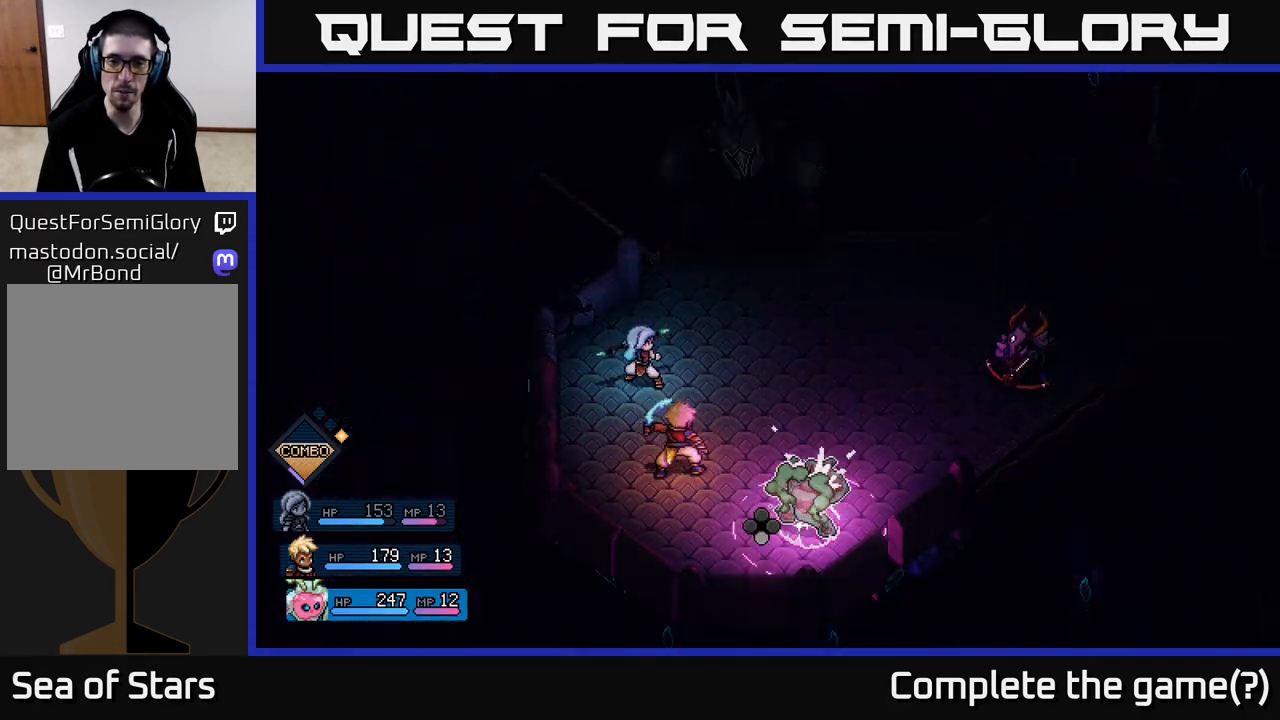
{"buttons": [], "left_stick": "center", "right_stick": "center", "events": [[33, "R2", "up"], [217, "A", "down"], [317, "A", "up"]]}
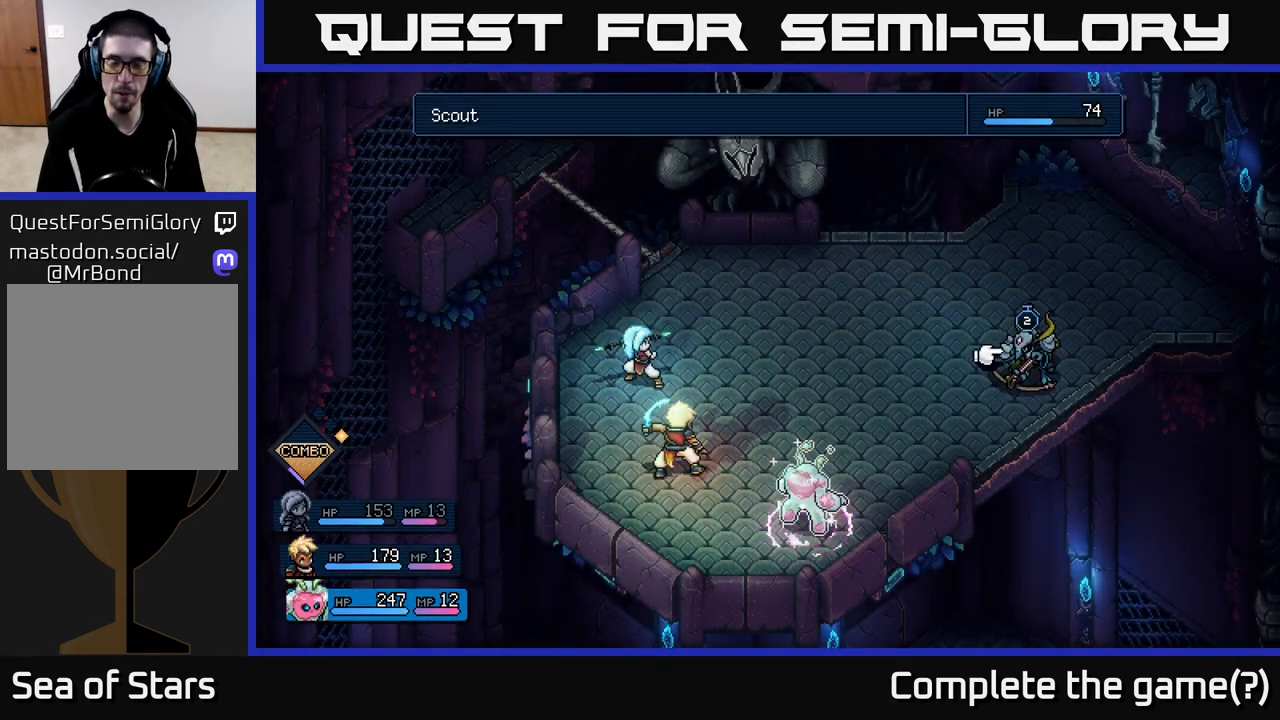
{"buttons": [], "left_stick": "center", "right_stick": "center", "events": [[67, "A", "down"], [133, "A", "up"]]}
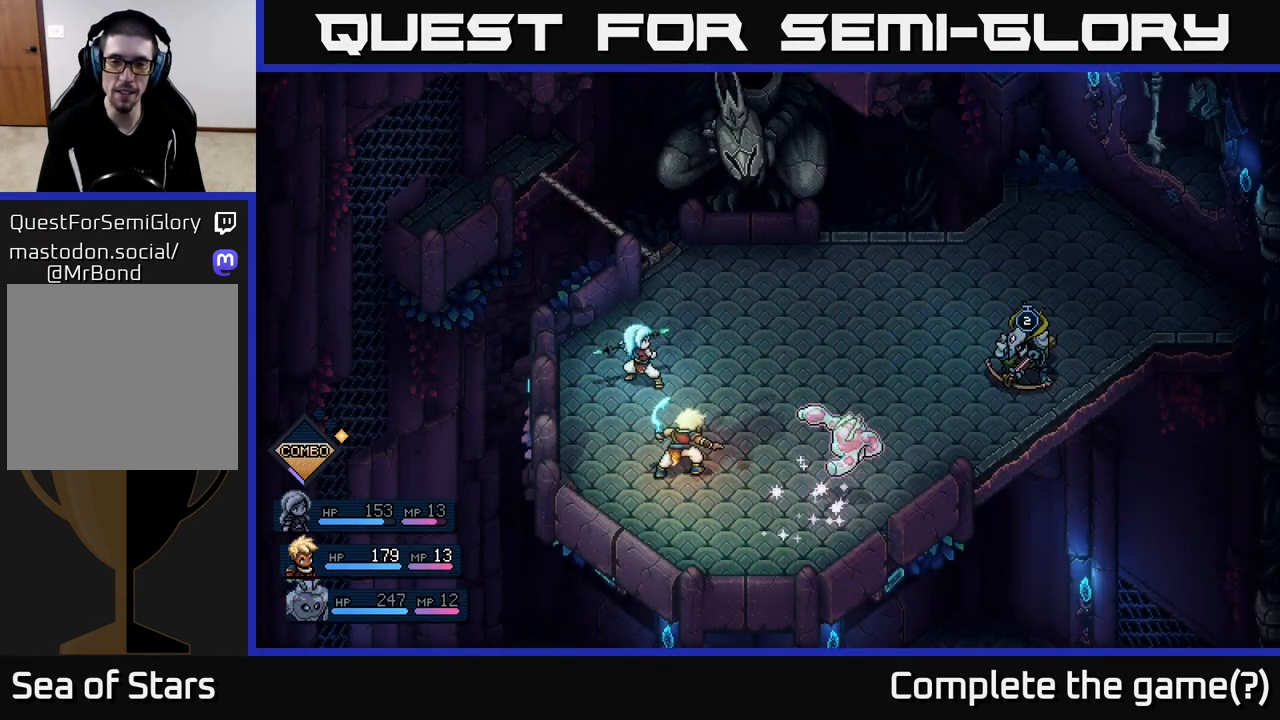
{"buttons": [], "left_stick": "center", "right_stick": "center", "events": []}
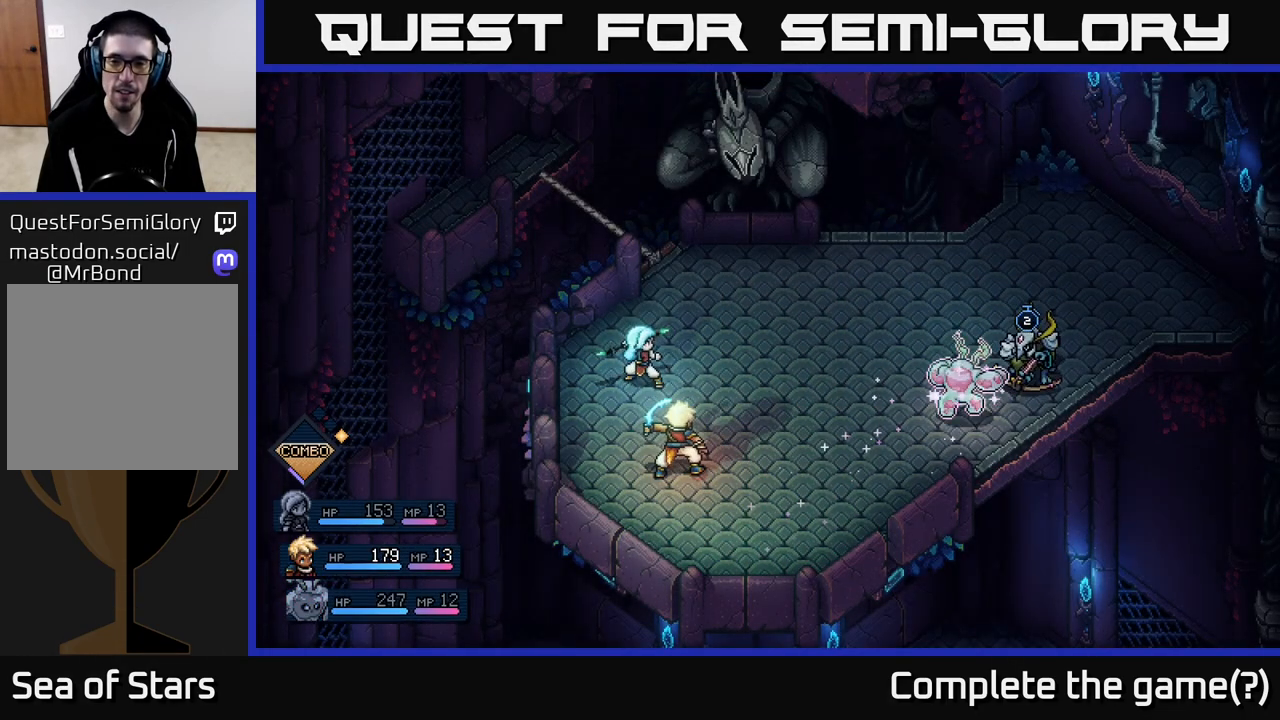
{"buttons": [], "left_stick": "center", "right_stick": "center", "events": [[383, "A", "down"], [483, "A", "up"]]}
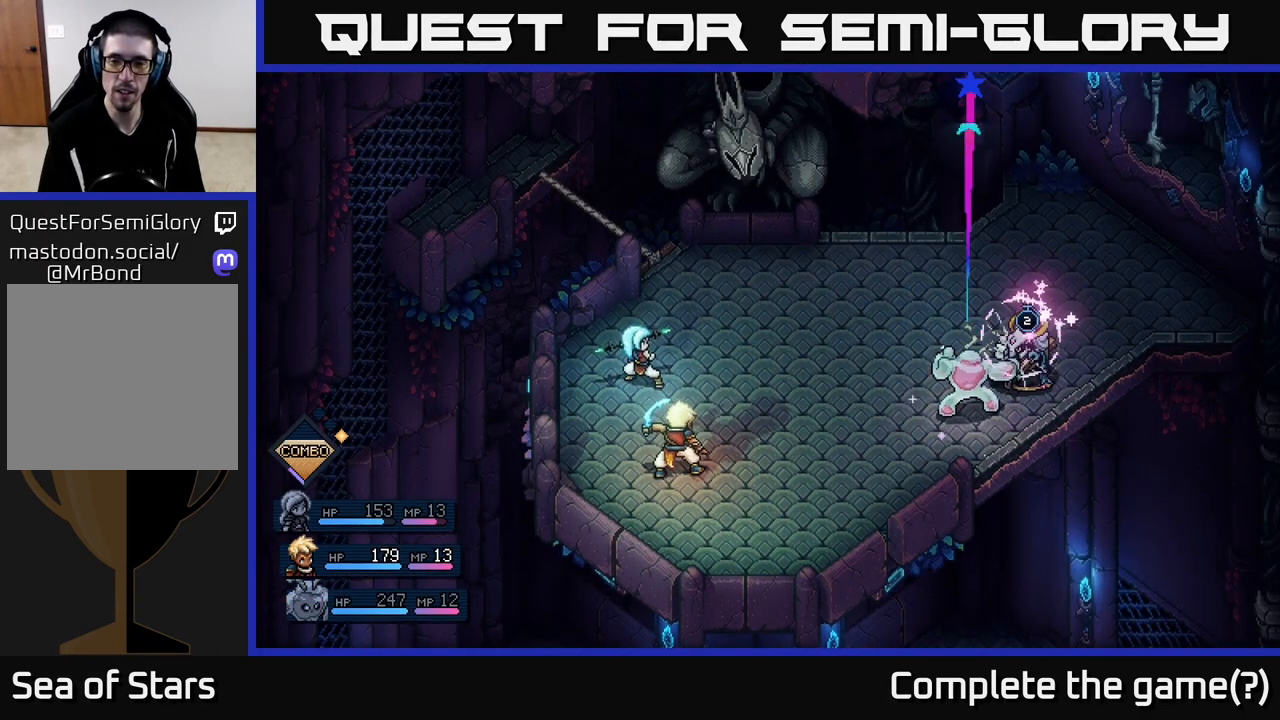
{"buttons": [], "left_stick": "center", "right_stick": "center", "events": [[183, "A", "down"], [250, "A", "up"]]}
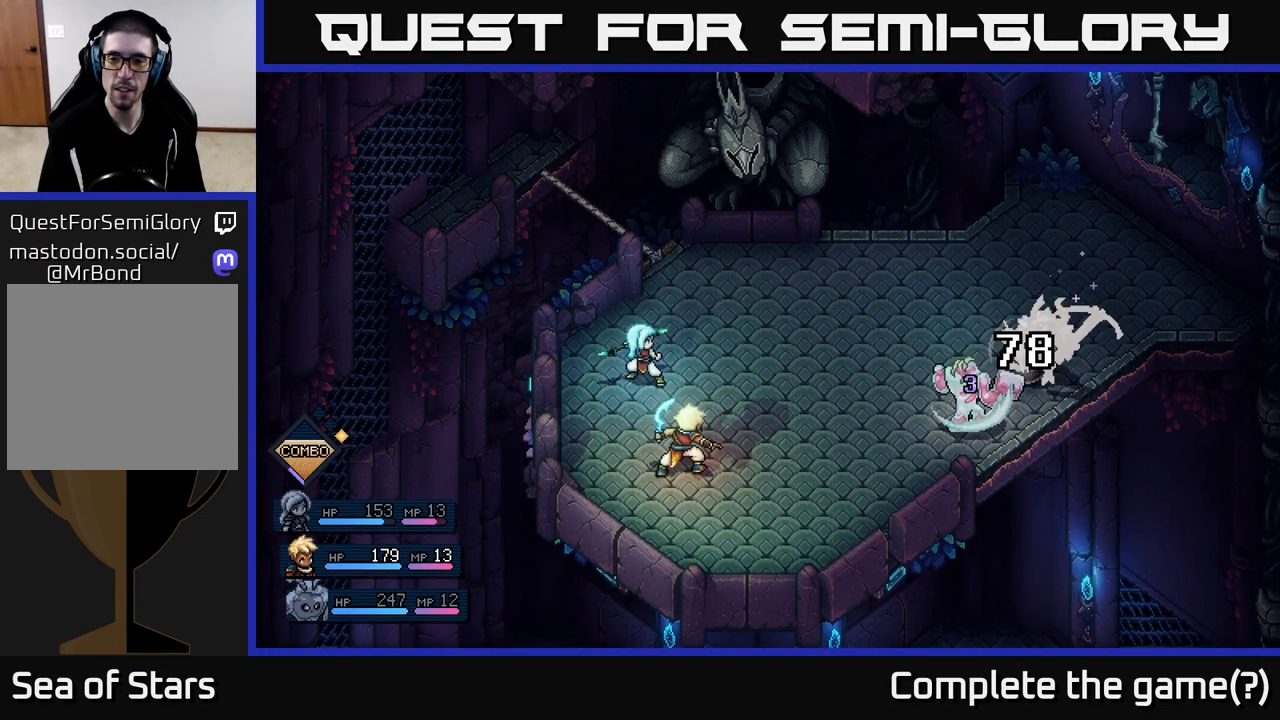
{"buttons": [], "left_stick": "center", "right_stick": "center", "events": []}
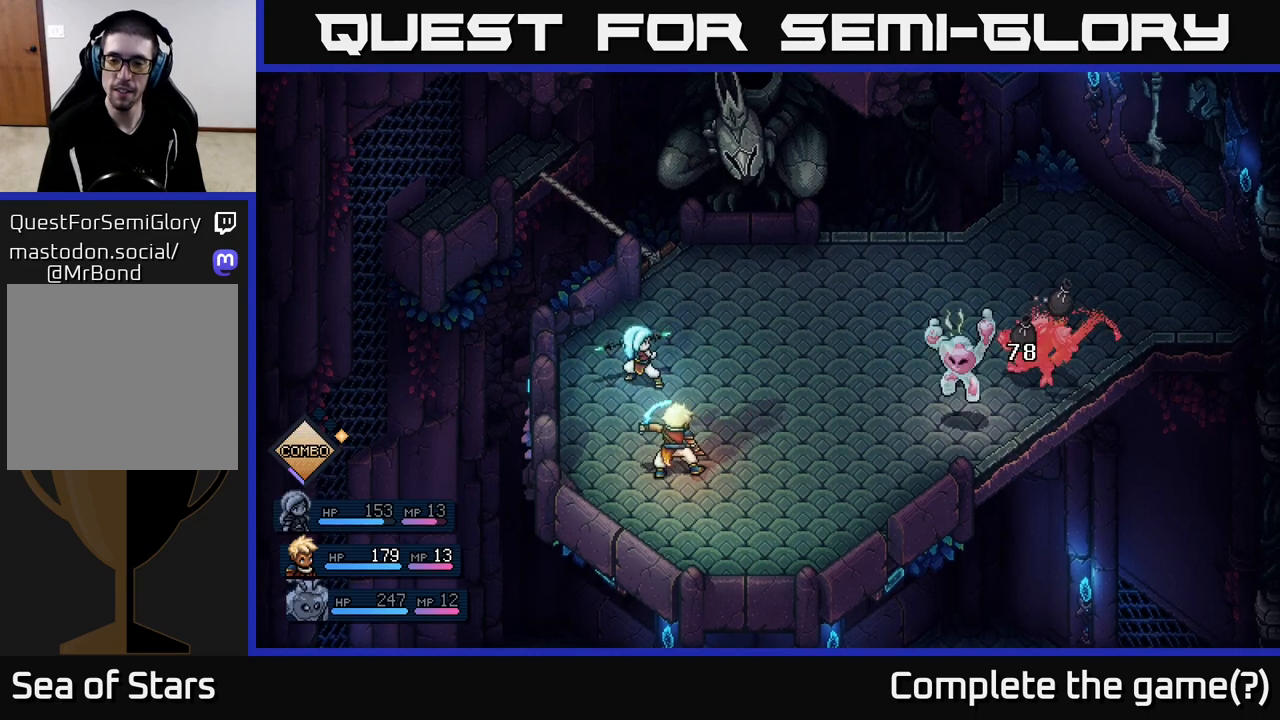
{"buttons": [], "left_stick": "center", "right_stick": "center", "events": []}
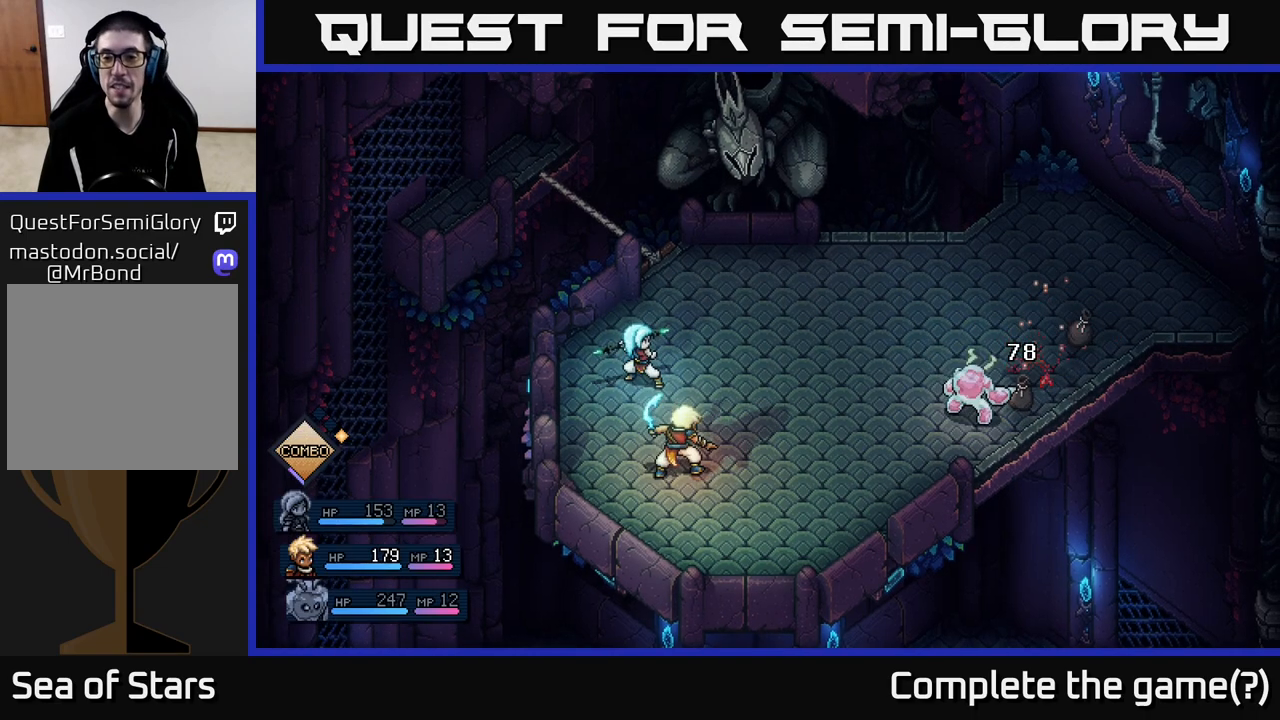
{"buttons": [], "left_stick": "center", "right_stick": "center", "events": []}
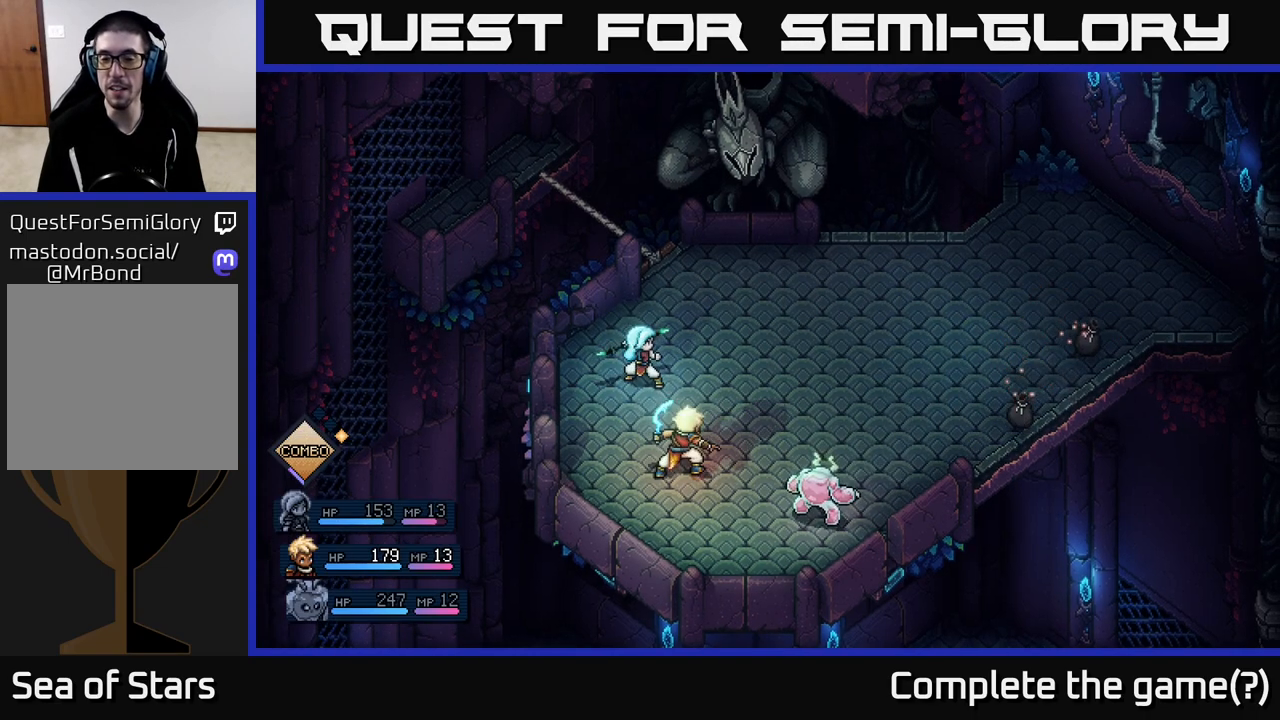
{"buttons": [], "left_stick": "center", "right_stick": "center", "events": []}
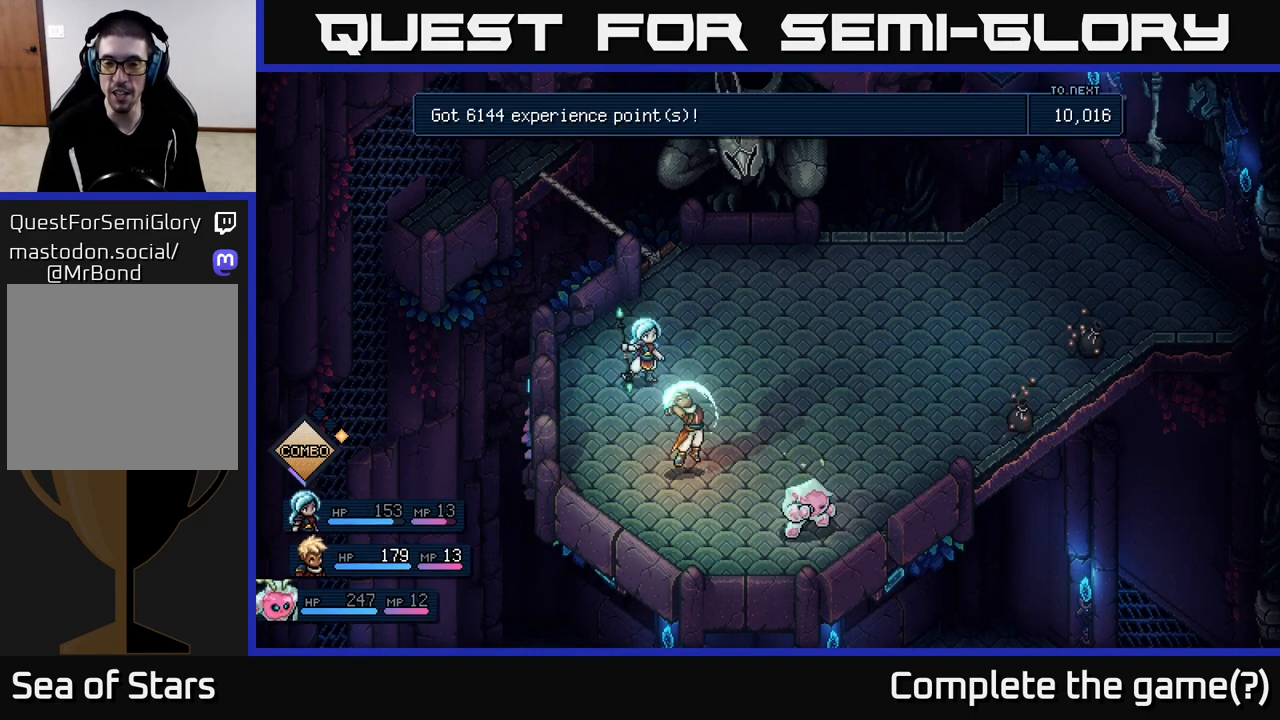
{"buttons": [], "left_stick": "center", "right_stick": "center", "events": []}
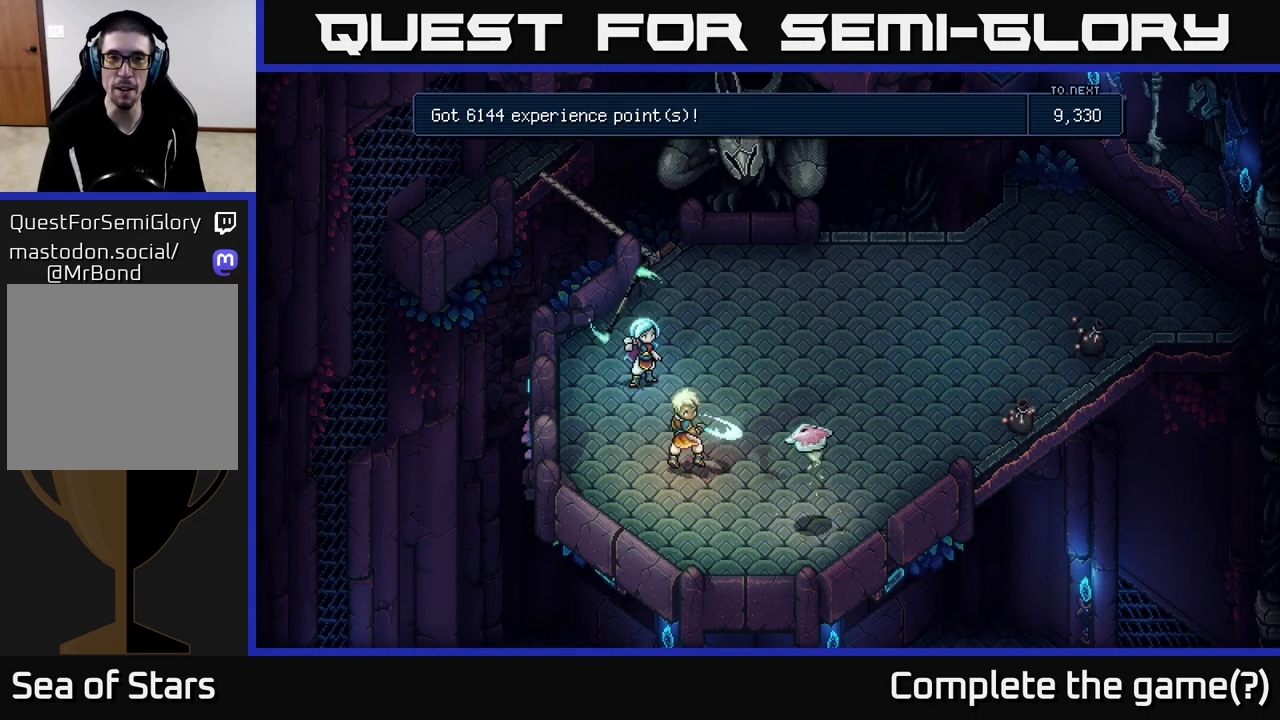
{"buttons": [], "left_stick": "center", "right_stick": "center", "events": []}
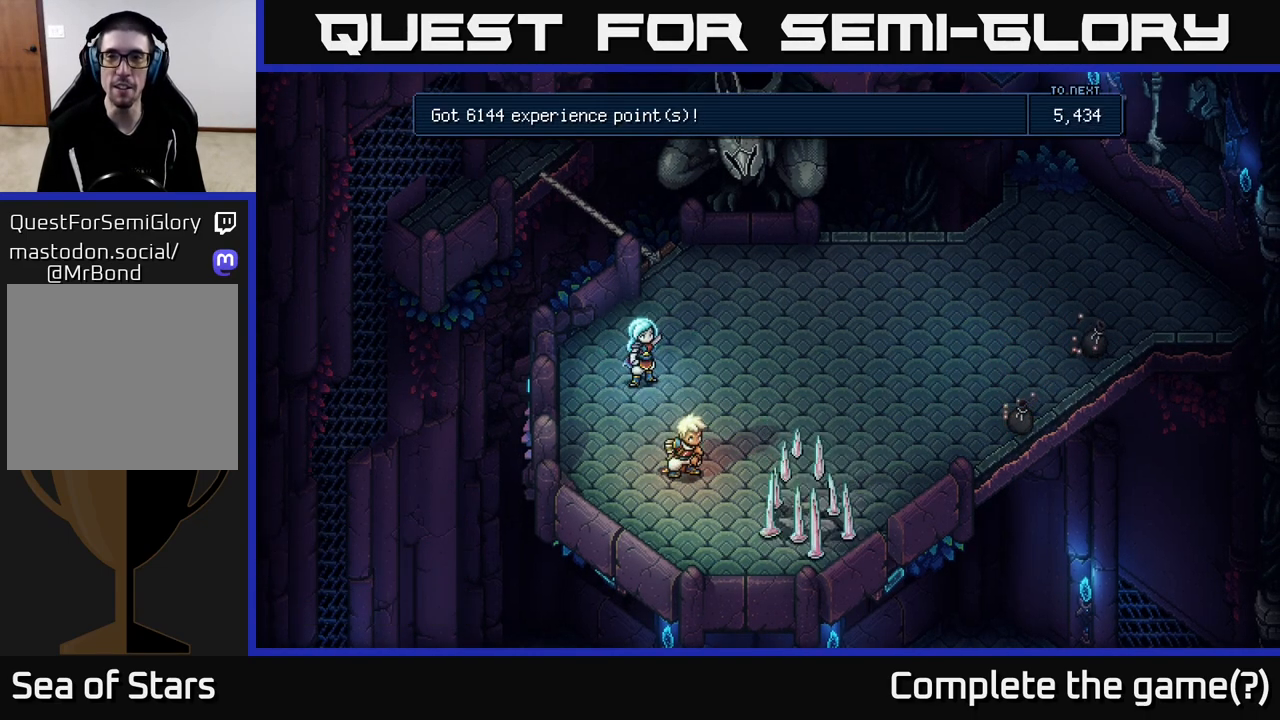
{"buttons": [], "left_stick": "center", "right_stick": "center", "events": []}
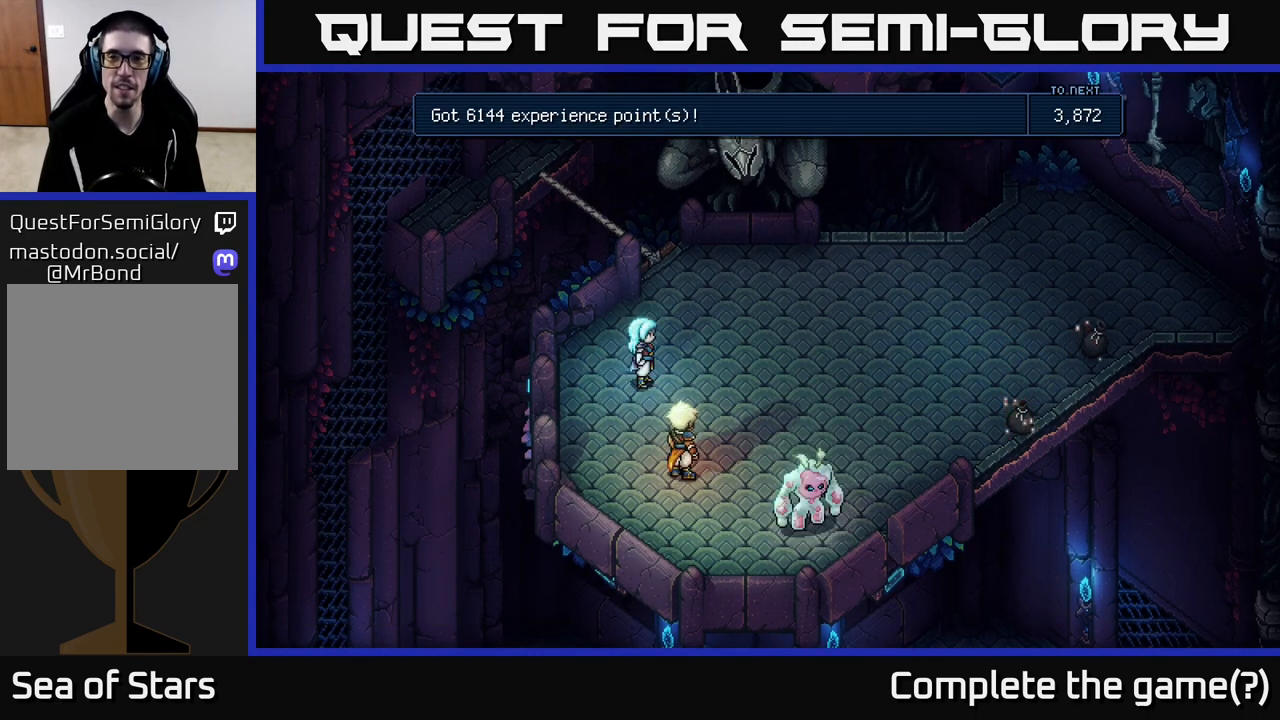
{"buttons": [], "left_stick": "center", "right_stick": "center", "events": []}
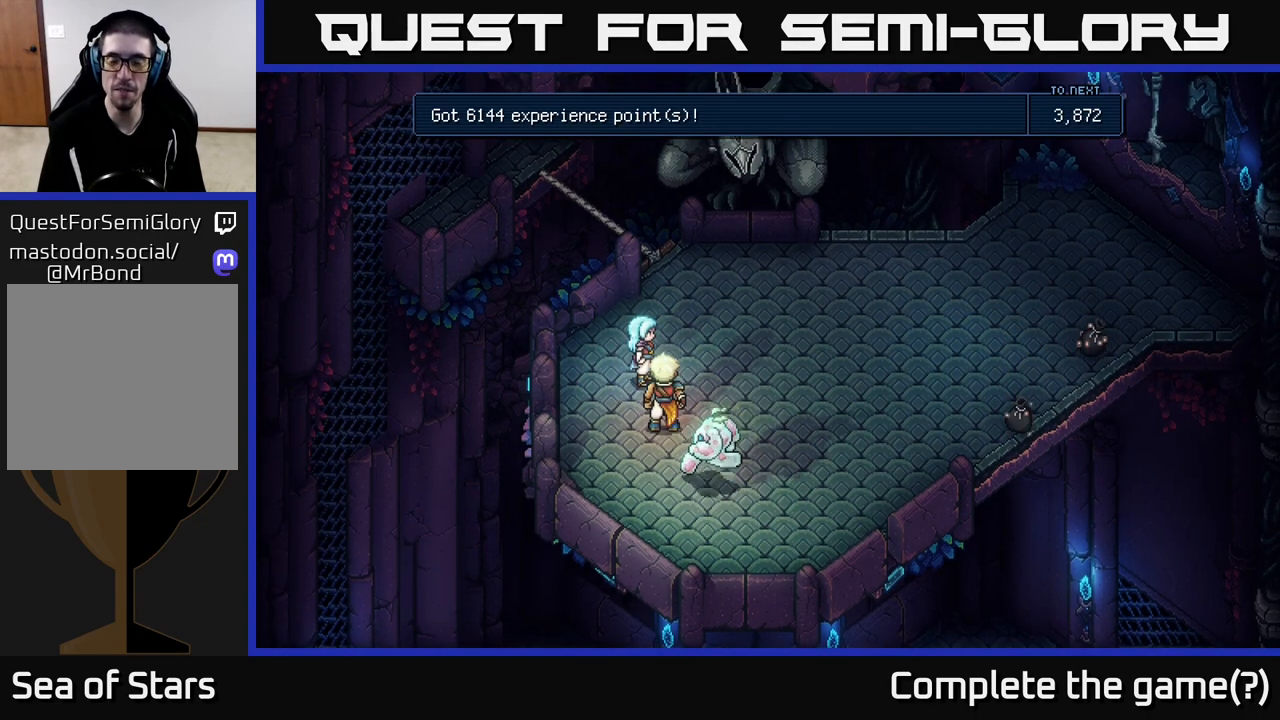
{"buttons": [], "left_stick": "right", "right_stick": "center", "events": [[67, "A", "down"], [167, "A", "up"], [467, "left_stick", "right"]]}
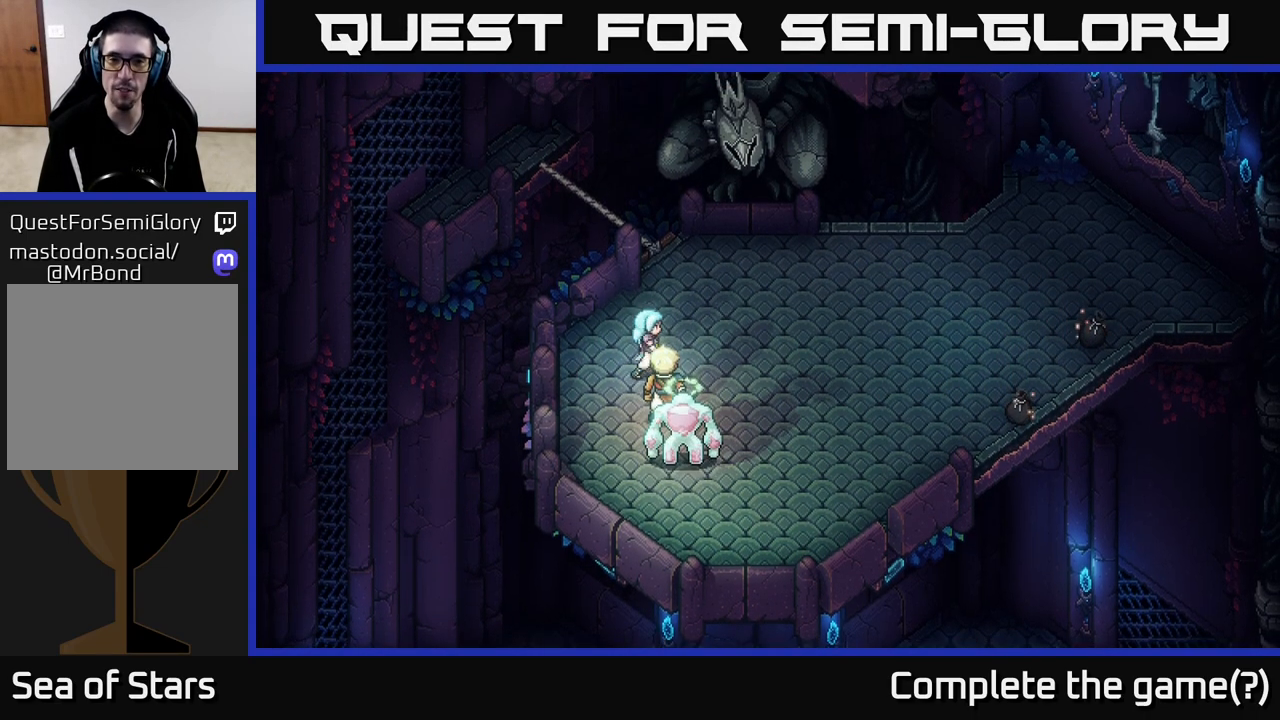
{"buttons": [], "left_stick": "right", "right_stick": "center", "events": []}